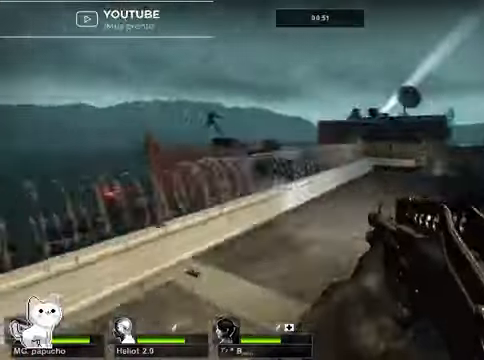
Gameplay with a controller (Xbox layout); each line is a JSON object with the inputs held at the frame after it. "events" lists button and stick changes between this image and that frame as [ms after this image, input, new state], when the widget could be followed in between.
{"buttons": [], "left_stick": "up", "right_stick": "center", "events": [[34, "left_stick", "up-left"], [100, "right_stick", "center"], [300, "left_stick", "up"]]}
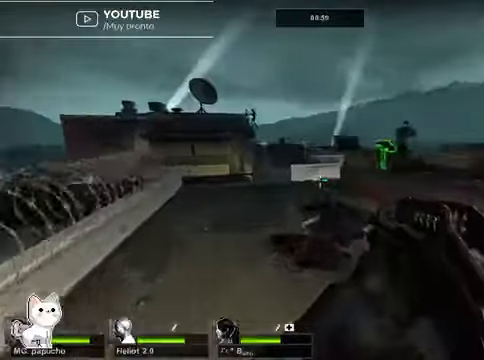
{"buttons": [], "left_stick": "up-right", "right_stick": "center", "events": [[467, "left_stick", "up-right"]]}
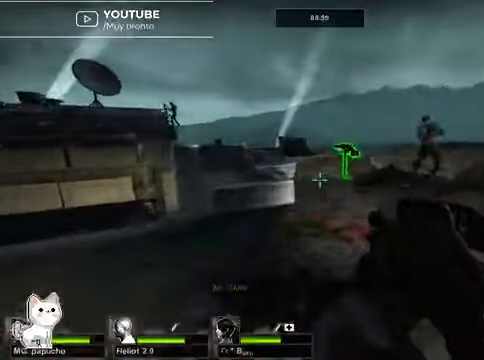
{"buttons": [], "left_stick": "up-right", "right_stick": "center", "events": [[267, "right_stick", "down-left"], [467, "right_stick", "center"]]}
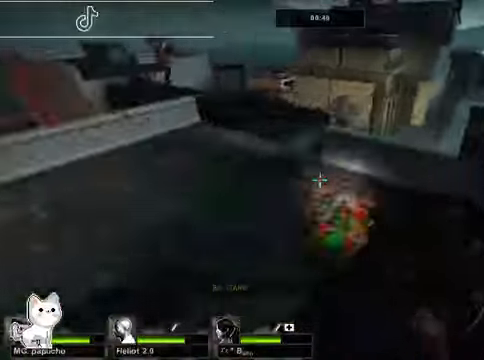
{"buttons": [], "left_stick": "center", "right_stick": "up-right", "events": [[134, "left_stick", "up-left"], [434, "left_stick", "center"], [434, "right_stick", "up-right"]]}
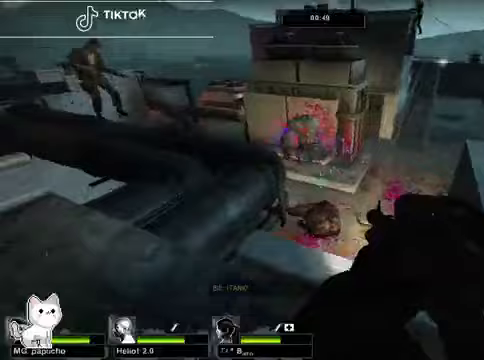
{"buttons": [], "left_stick": "center", "right_stick": "down", "events": [[133, "right_stick", "center"], [300, "R2", "down"], [300, "right_stick", "up-left"], [433, "right_stick", "down"], [467, "R2", "up"]]}
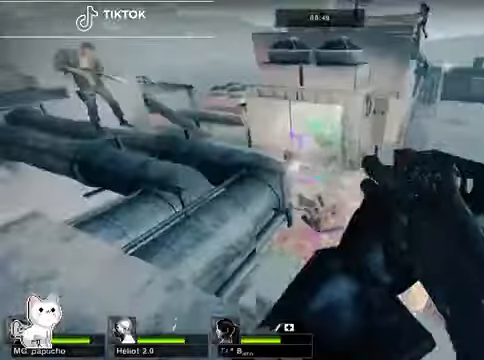
{"buttons": [], "left_stick": "up-right", "right_stick": "center", "events": [[33, "left_stick", "right"], [33, "right_stick", "down-right"], [67, "R2", "down"], [167, "R2", "up"], [200, "right_stick", "center"], [400, "B", "down"], [400, "left_stick", "up-right"], [500, "B", "up"]]}
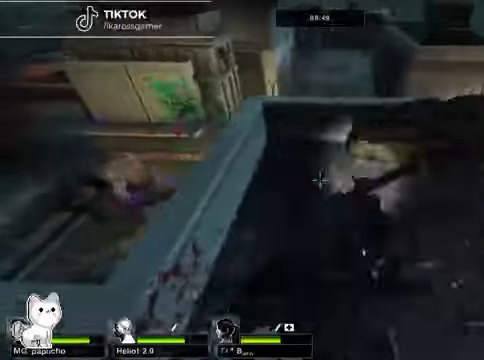
{"buttons": ["X"], "left_stick": "down-right", "right_stick": "center", "events": [[400, "left_stick", "down-right"], [467, "X", "down"]]}
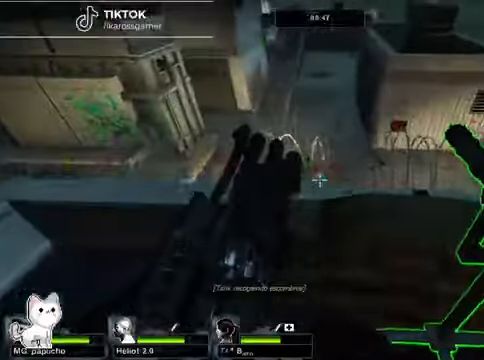
{"buttons": [], "left_stick": "right", "right_stick": "center", "events": [[167, "X", "up"], [167, "left_stick", "center"], [433, "left_stick", "right"]]}
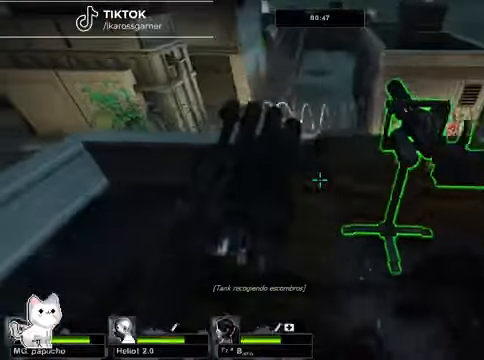
{"buttons": [], "left_stick": "center", "right_stick": "up-left", "events": [[100, "X", "down"], [100, "left_stick", "center"], [200, "X", "up"], [433, "right_stick", "up-left"]]}
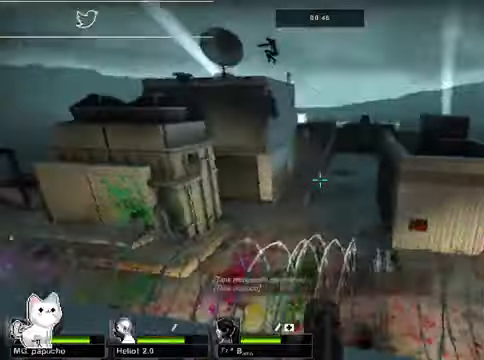
{"buttons": [], "left_stick": "center", "right_stick": "center", "events": [[67, "right_stick", "center"]]}
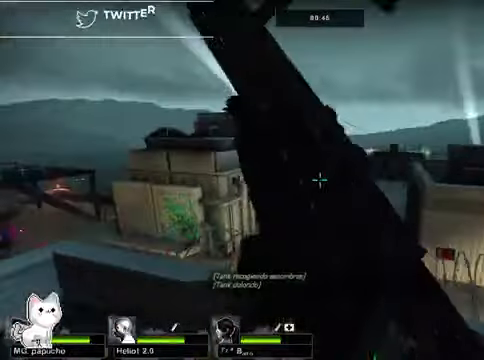
{"buttons": [], "left_stick": "down", "right_stick": "right", "events": [[33, "left_stick", "down"], [400, "right_stick", "right"]]}
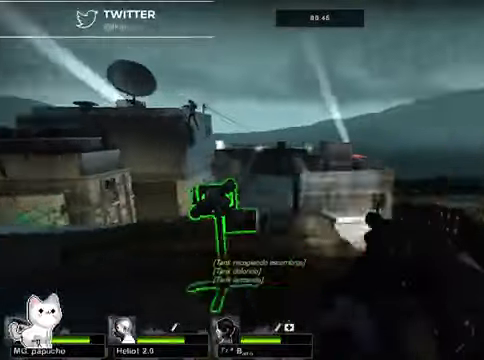
{"buttons": [], "left_stick": "center", "right_stick": "center"}
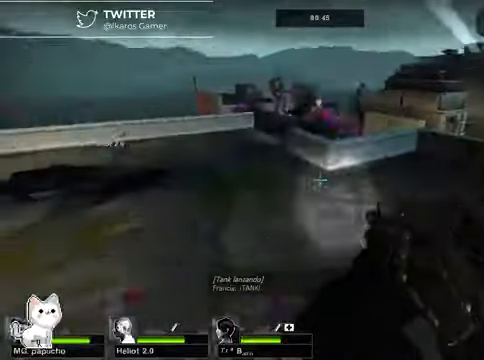
{"buttons": [], "left_stick": "up", "right_stick": "center", "events": [[133, "left_stick", "up-left"], [200, "right_stick", "up"], [300, "right_stick", "center"], [333, "left_stick", "up"]]}
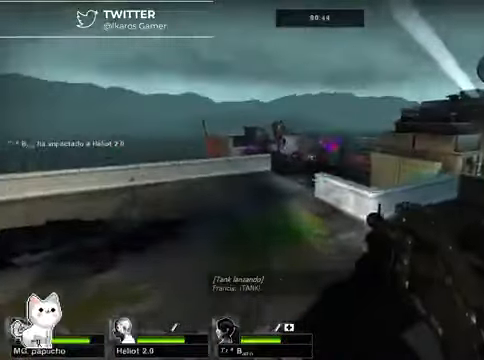
{"buttons": [], "left_stick": "center", "right_stick": "center", "events": [[33, "left_stick", "up-left"], [400, "left_stick", "up"], [500, "left_stick", "center"]]}
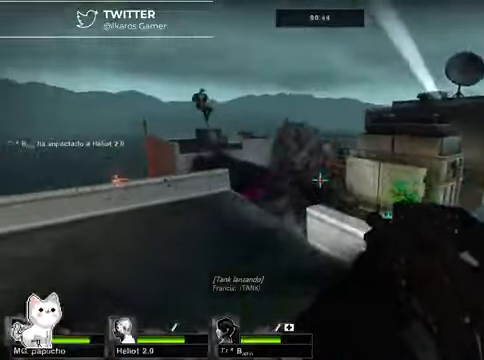
{"buttons": ["R2"], "left_stick": "down-right", "right_stick": "center", "events": [[100, "R2", "down"], [267, "R2", "up"], [267, "left_stick", "down-right"], [366, "R2", "down"], [466, "R2", "up"], [500, "R2", "down"]]}
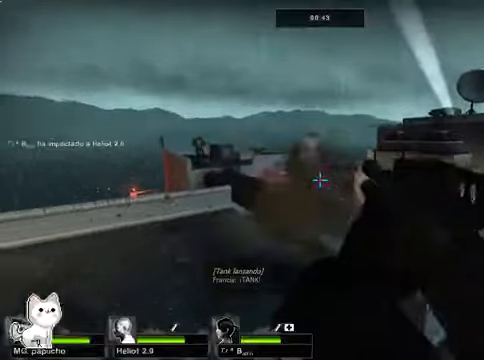
{"buttons": [], "left_stick": "up-left", "right_stick": "center", "events": [[133, "R2", "up"], [200, "R2", "down"], [300, "left_stick", "center"], [300, "right_stick", "left"], [366, "R2", "up"], [366, "left_stick", "up-left"], [433, "right_stick", "center"]]}
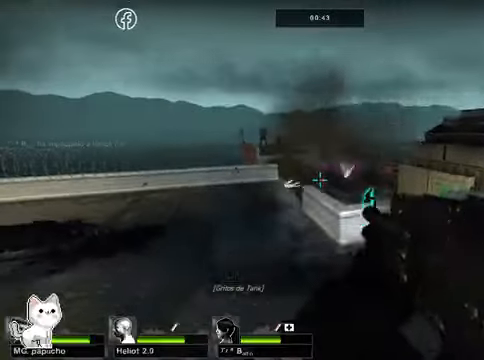
{"buttons": [], "left_stick": "right", "right_stick": "right", "events": [[66, "B", "down"], [100, "left_stick", "center"], [200, "B", "up"], [366, "right_stick", "right"], [466, "left_stick", "right"]]}
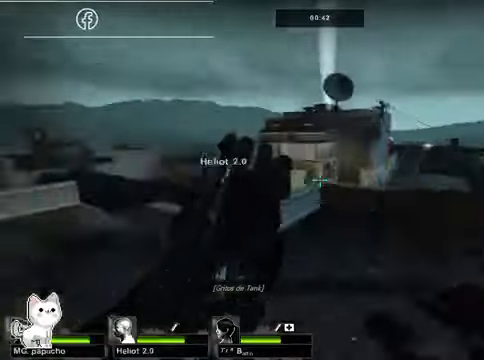
{"buttons": [], "left_stick": "up-right", "right_stick": "center", "events": [[100, "left_stick", "up"], [100, "right_stick", "center"], [366, "left_stick", "up-right"]]}
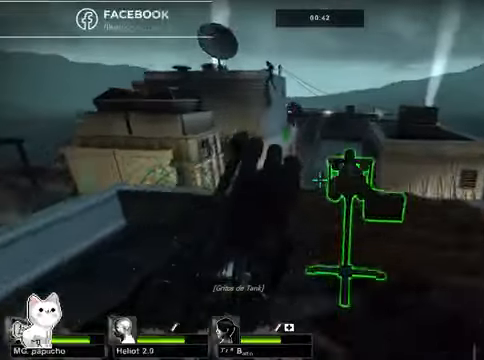
{"buttons": [], "left_stick": "center", "right_stick": "center", "events": [[33, "left_stick", "up"], [66, "X", "down"], [233, "X", "up"], [233, "left_stick", "center"]]}
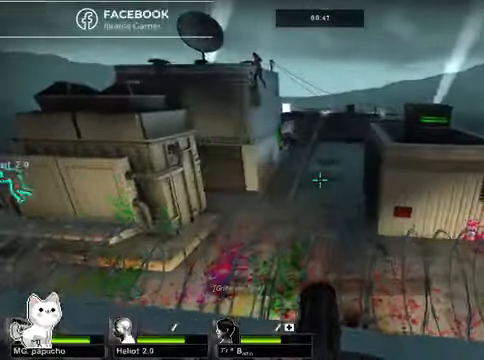
{"buttons": ["R2"], "left_stick": "center", "right_stick": "center", "events": [[100, "right_stick", "up-left"], [200, "R2", "down"], [400, "right_stick", "center"]]}
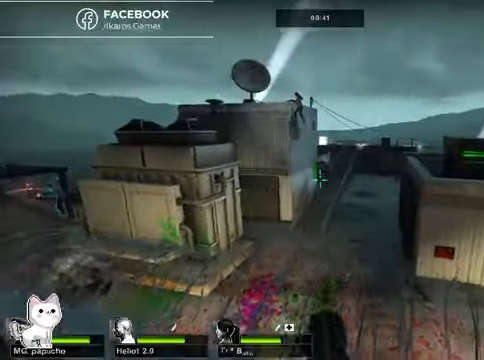
{"buttons": ["R2"], "left_stick": "center", "right_stick": "center", "events": []}
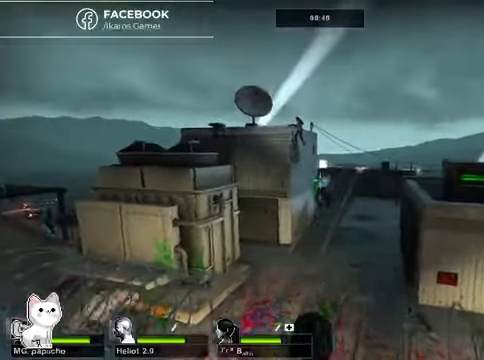
{"buttons": ["R2"], "left_stick": "center", "right_stick": "center", "events": []}
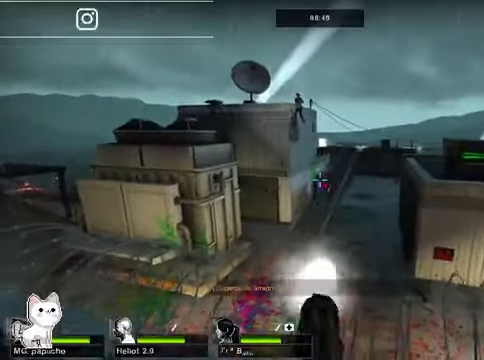
{"buttons": ["R2"], "left_stick": "center", "right_stick": "center", "events": []}
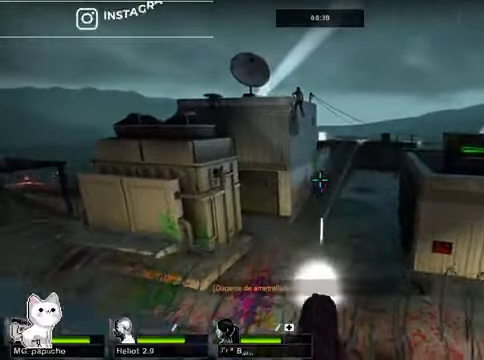
{"buttons": ["R2"], "left_stick": "center", "right_stick": "center", "events": []}
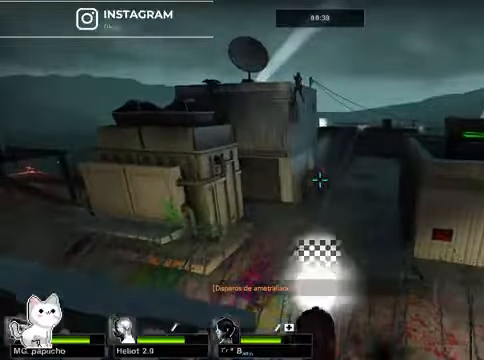
{"buttons": ["R2"], "left_stick": "center", "right_stick": "center", "events": []}
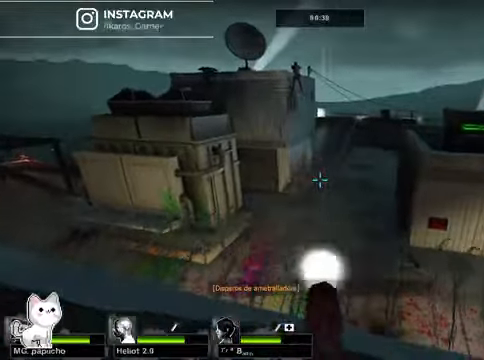
{"buttons": ["R2"], "left_stick": "center", "right_stick": "down-left", "events": [[167, "right_stick", "down-left"]]}
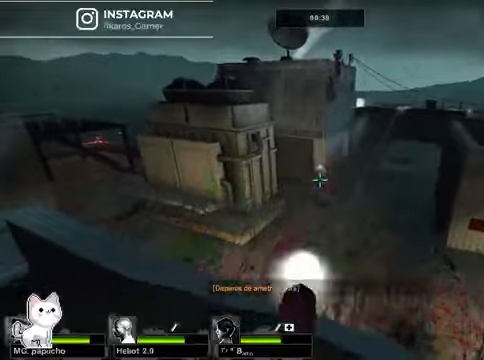
{"buttons": ["R2"], "left_stick": "down", "right_stick": "left", "events": [[400, "left_stick", "down"], [400, "right_stick", "left"]]}
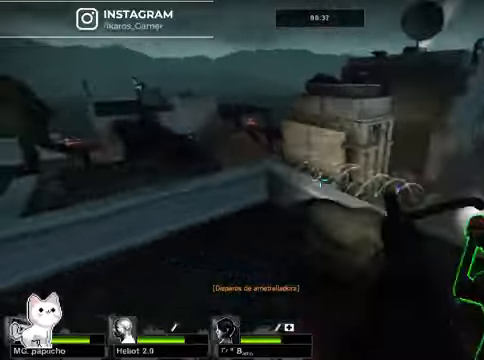
{"buttons": [], "left_stick": "up-left", "right_stick": "center", "events": [[34, "R2", "up"], [134, "left_stick", "left"], [234, "left_stick", "up-left"], [234, "right_stick", "center"]]}
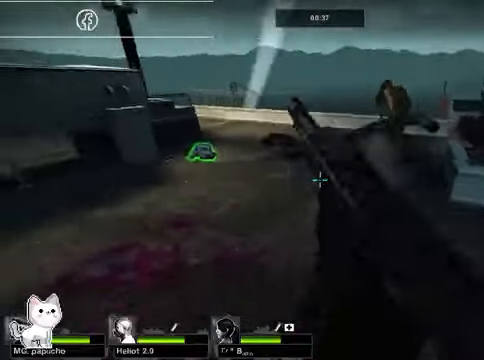
{"buttons": [], "left_stick": "center", "right_stick": "center"}